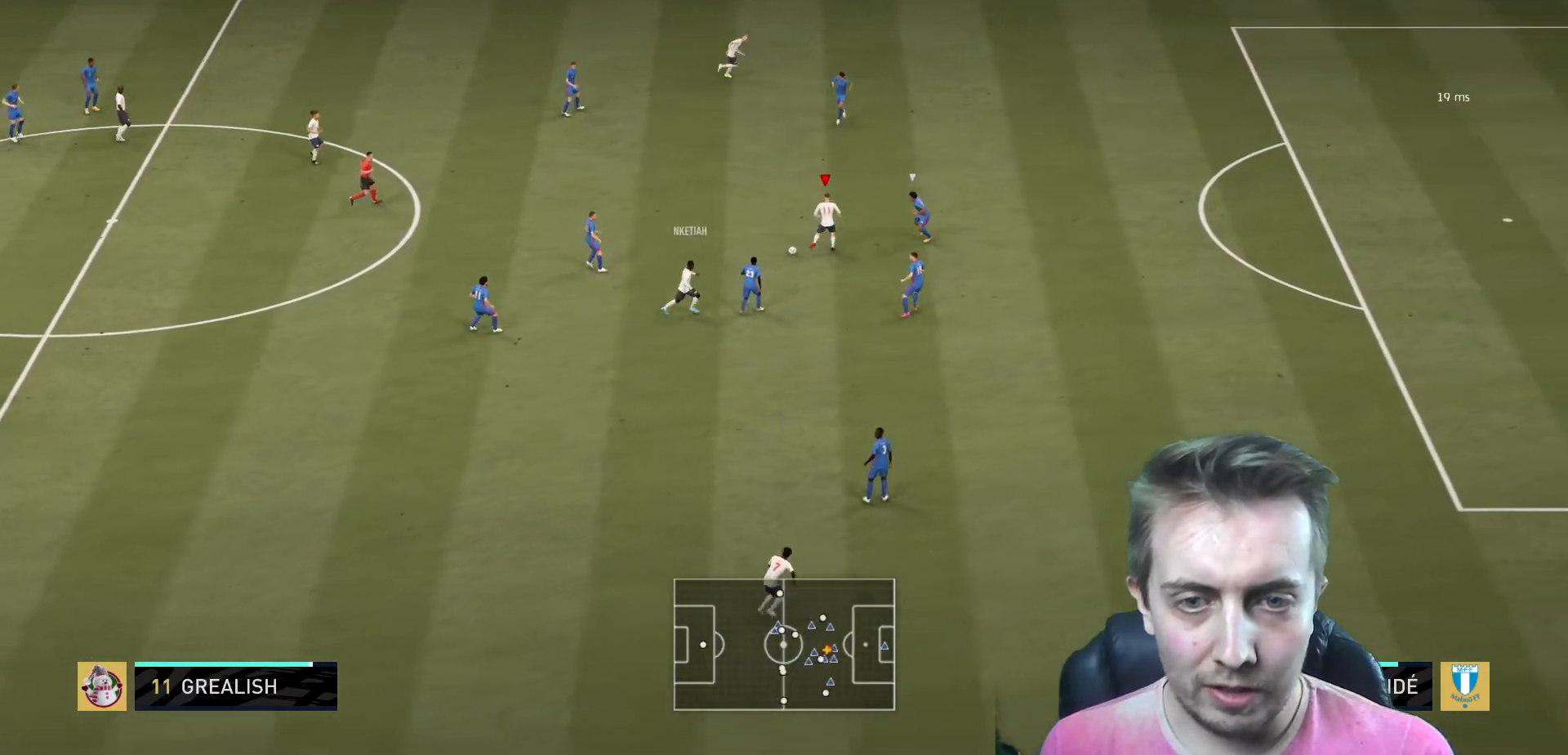
Gameplay with a controller (Xbox layout); each line is a JSON object with the inputs held at the frame after it. "events" lists button and stick changes between this image and that frame as [ms after this image, input, new state], when the widget could be followed in between. Not read: L3 R3.
{"buttons": [], "left_stick": "down-left", "right_stick": "center", "events": [[334, "left_stick", "left"], [468, "left_stick", "down-left"]]}
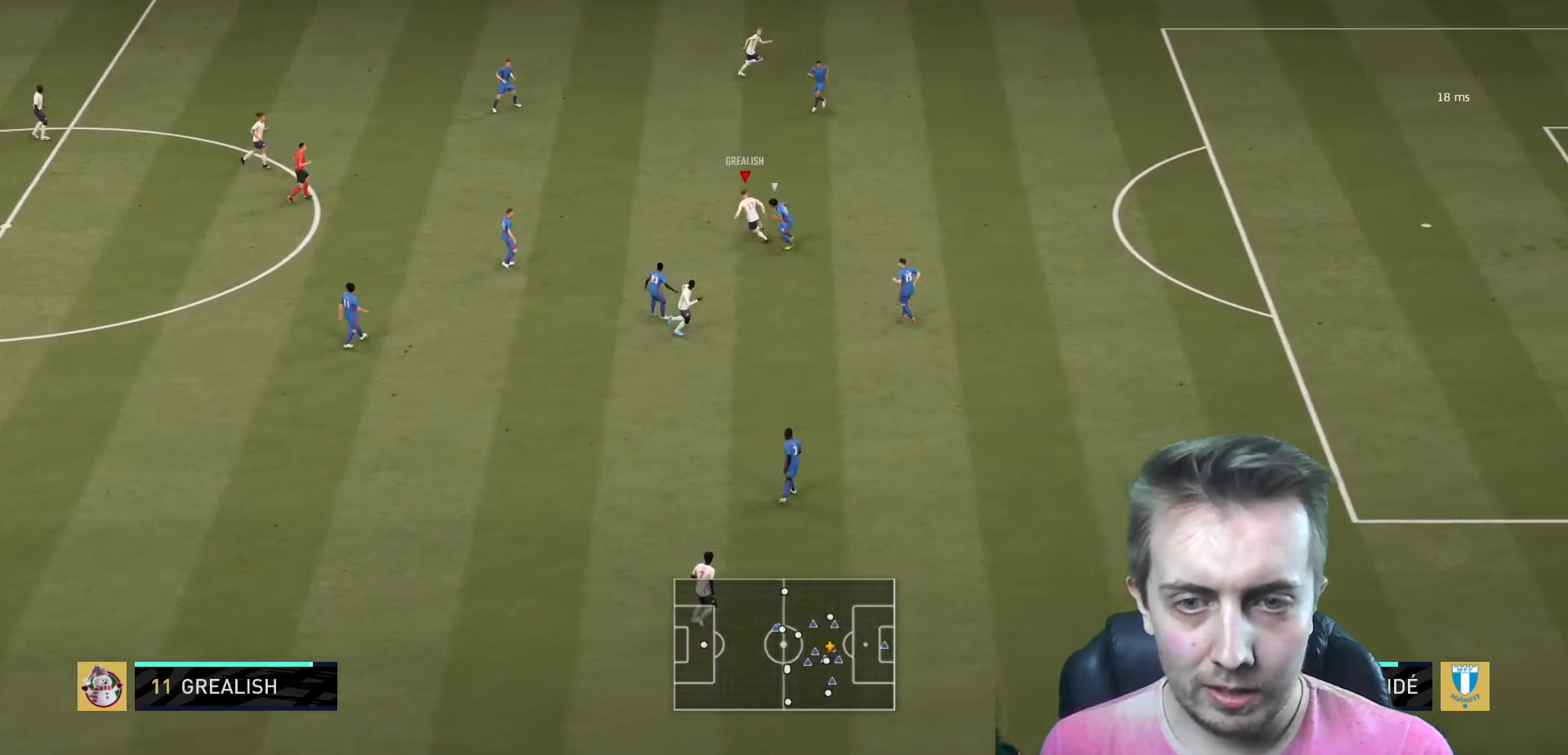
{"buttons": [], "left_stick": "down", "right_stick": "center", "events": [[100, "left_stick", "down"], [167, "L2", "down"], [334, "L2", "up"]]}
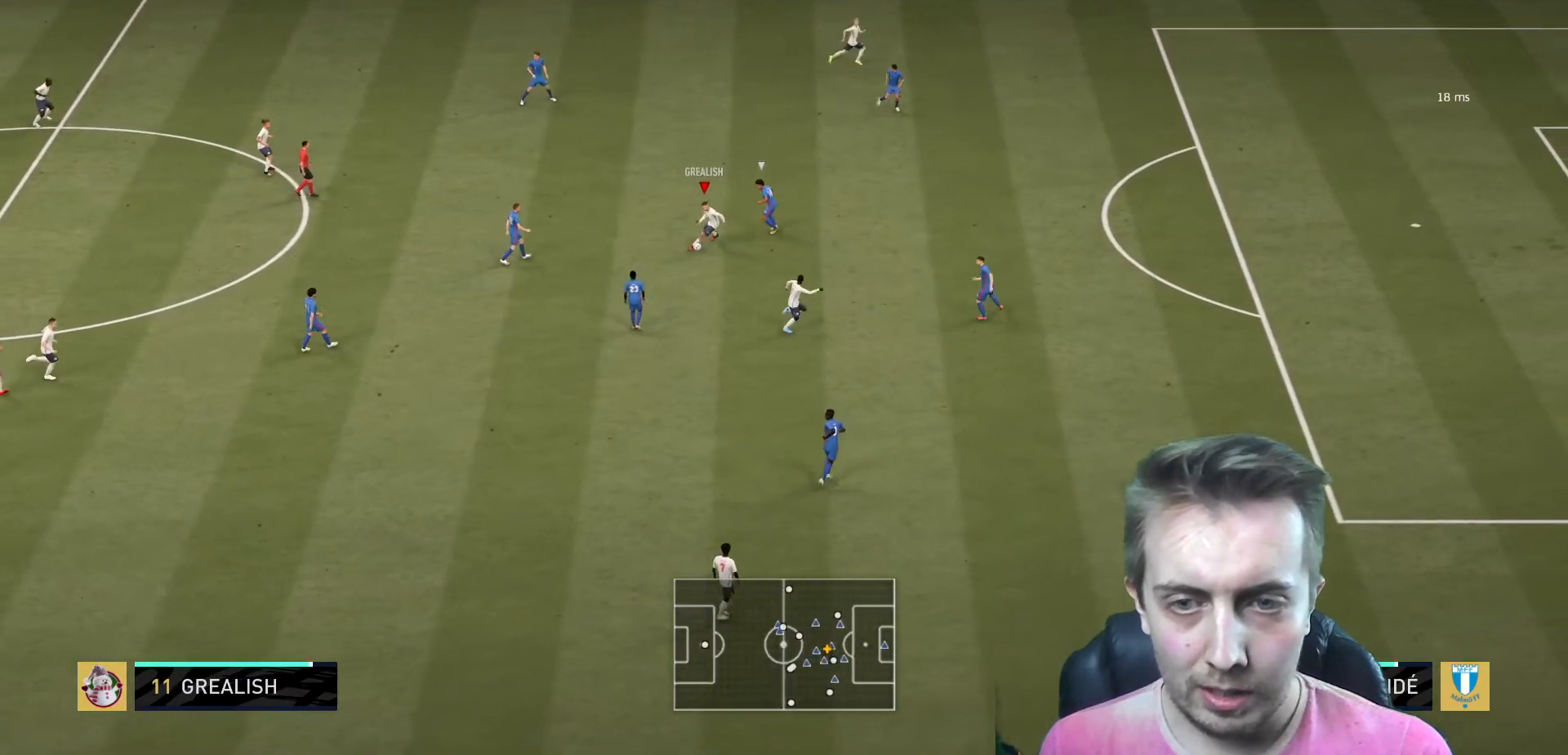
{"buttons": [], "left_stick": "up-right", "right_stick": "center", "events": [[101, "A", "down"], [134, "L1", "down"], [134, "L2", "down"], [134, "left_stick", "down-right"], [267, "A", "up"], [301, "L1", "up"], [334, "L2", "up"], [367, "left_stick", "right"], [501, "left_stick", "up-right"]]}
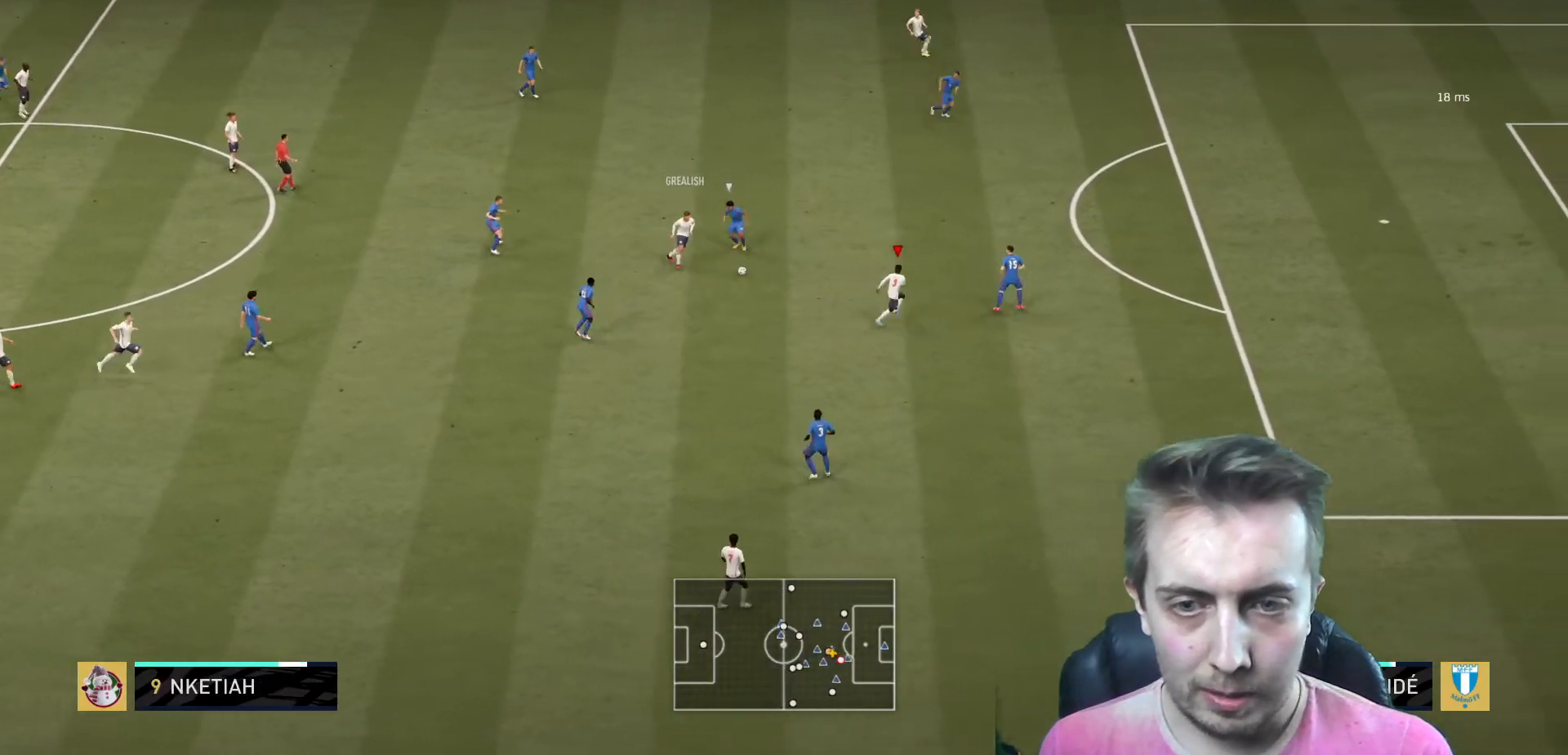
{"buttons": ["R2"], "left_stick": "up", "right_stick": "center", "events": [[33, "R2", "down"], [267, "left_stick", "up"]]}
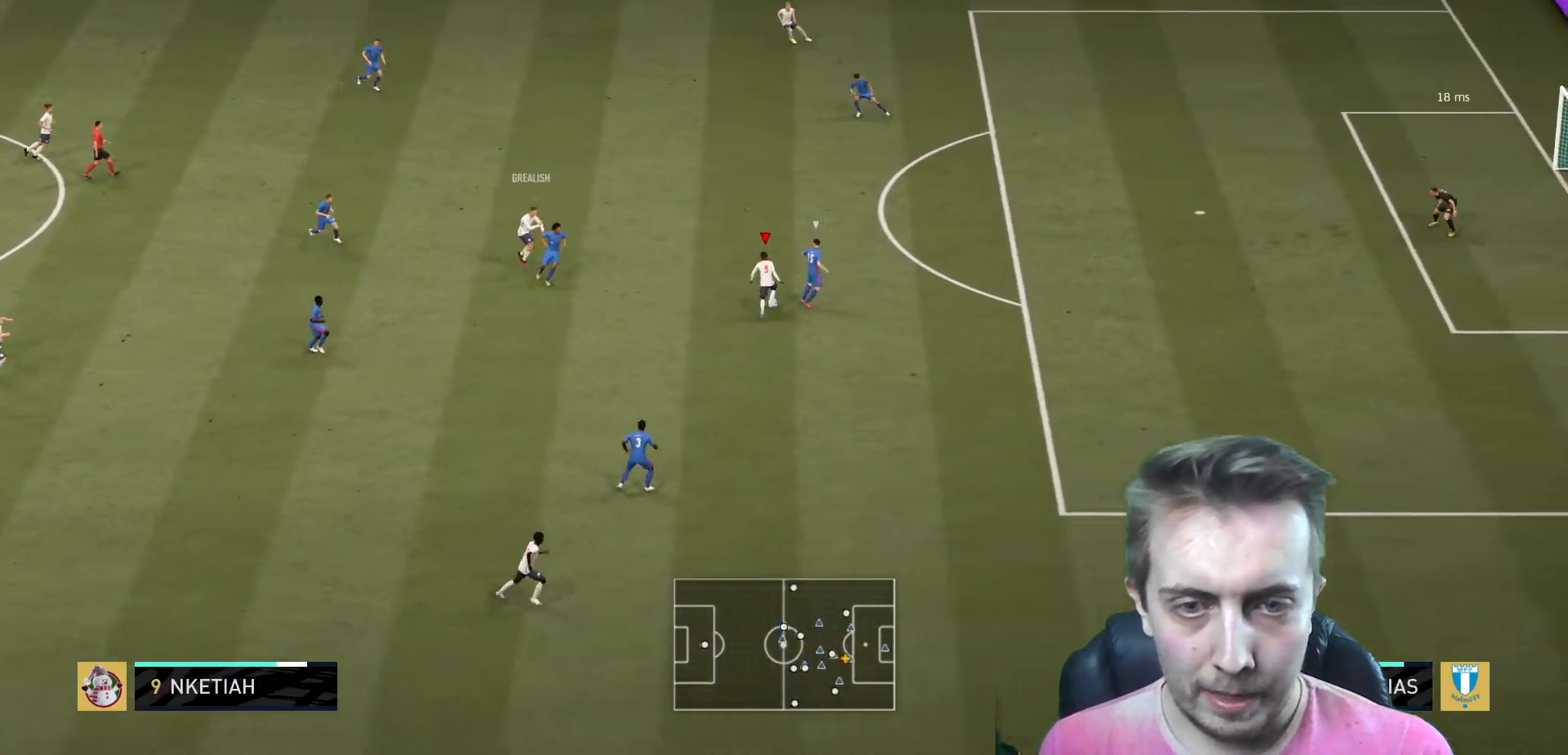
{"buttons": ["R2"], "left_stick": "up-right", "right_stick": "center", "events": [[501, "left_stick", "up-right"]]}
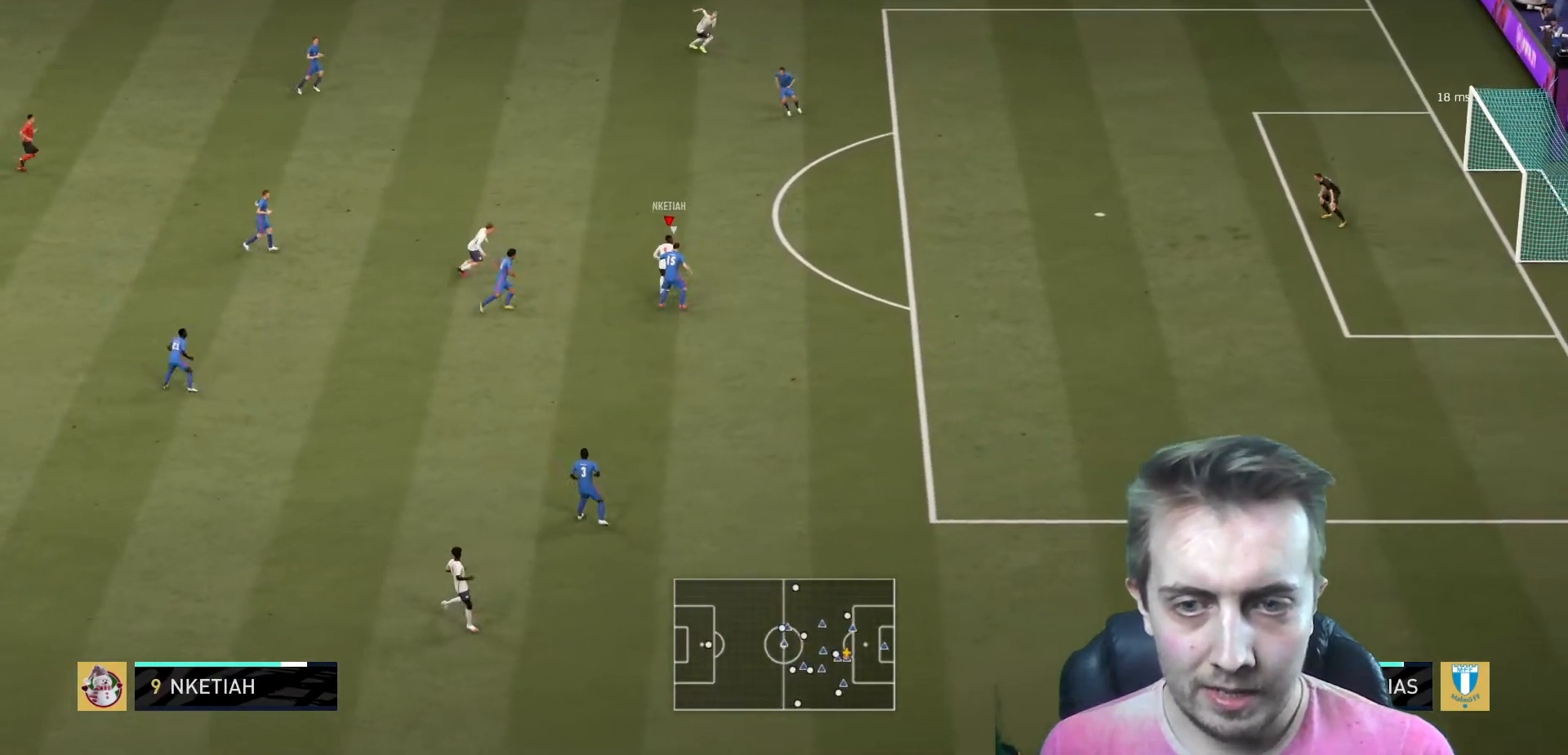
{"buttons": ["R2"], "left_stick": "up-right", "right_stick": "center", "events": []}
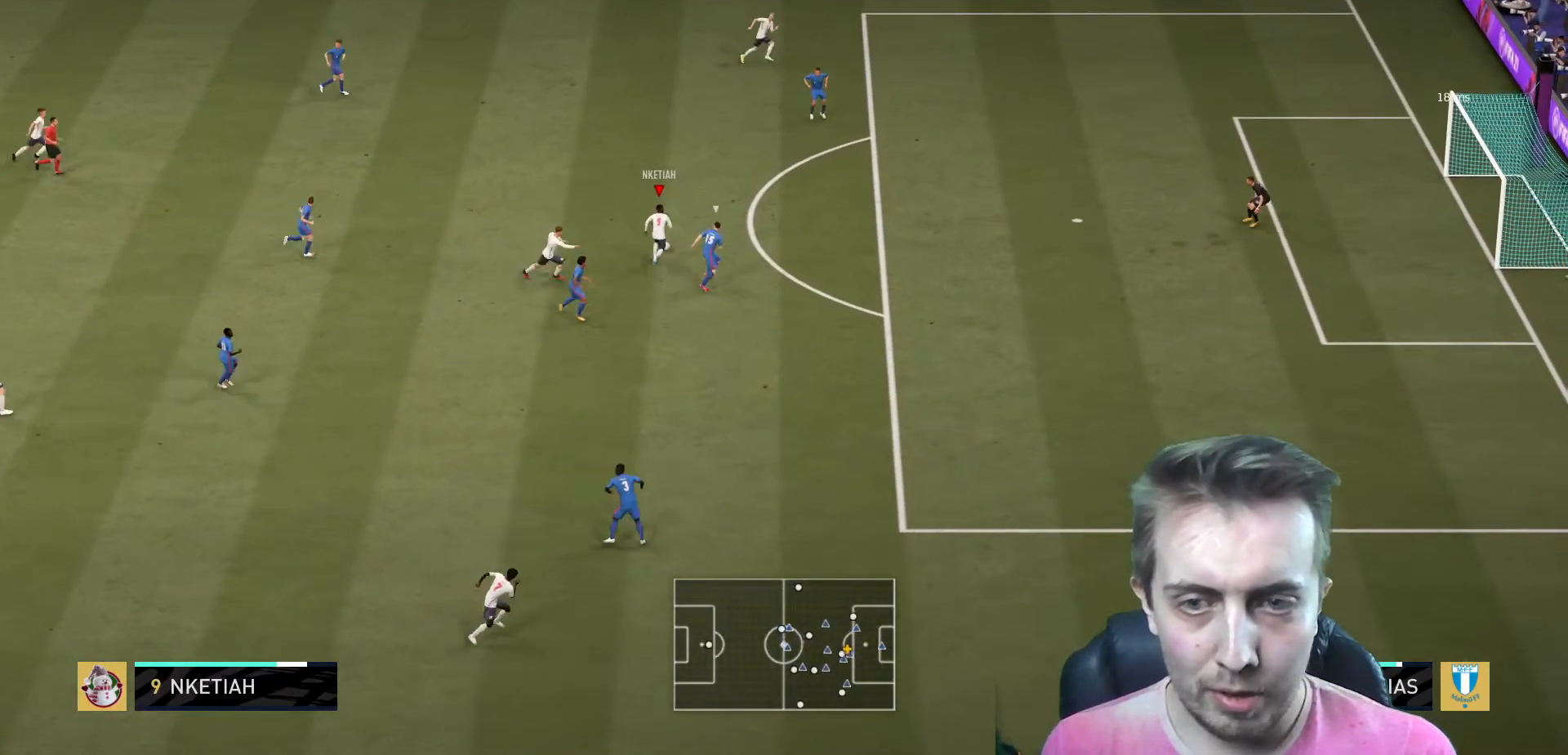
{"buttons": ["R2"], "left_stick": "up", "right_stick": "center", "events": [[501, "left_stick", "up"]]}
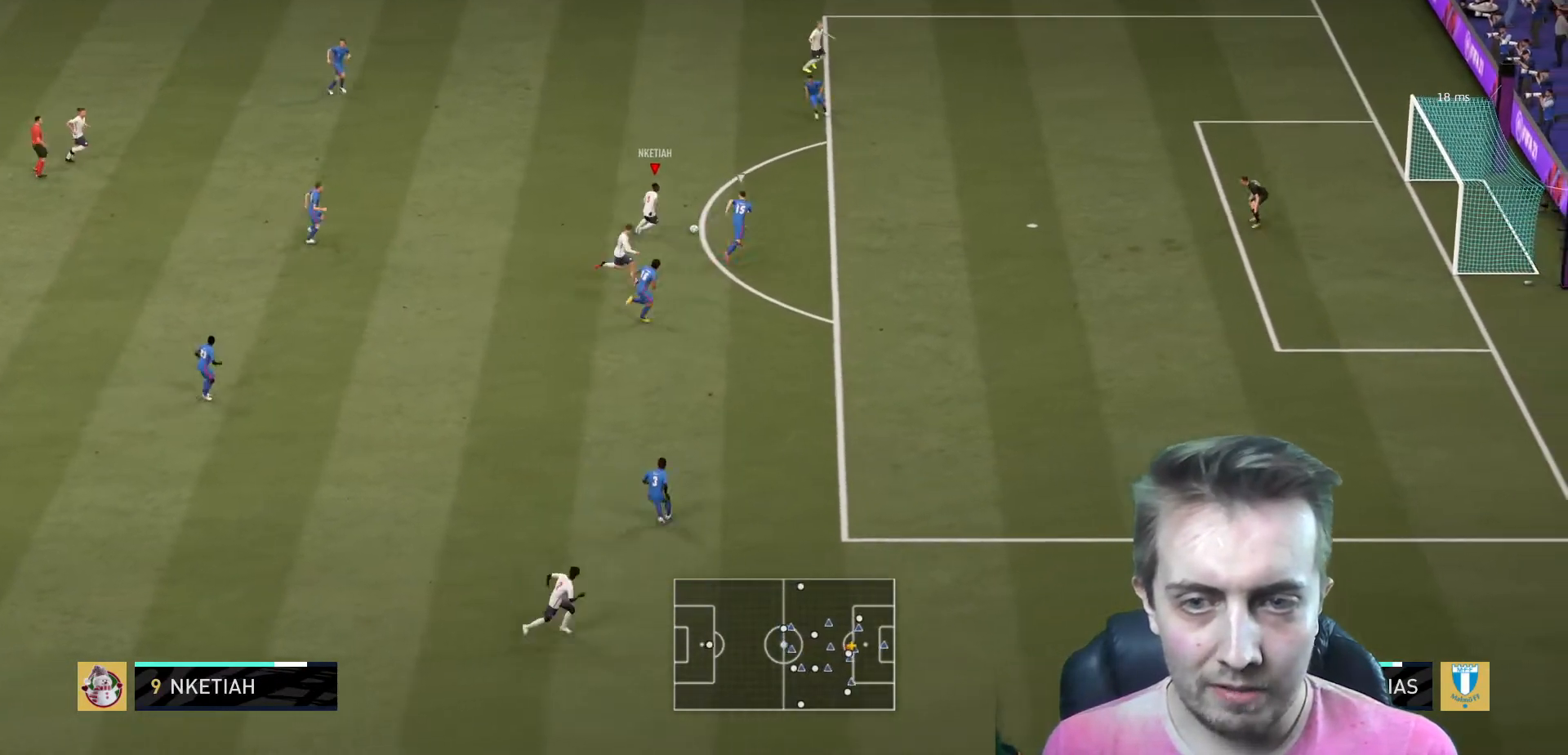
{"buttons": ["L2"], "left_stick": "left", "right_stick": "center", "events": [[300, "left_stick", "up-left"], [400, "R2", "up"], [400, "left_stick", "left"], [500, "L2", "down"]]}
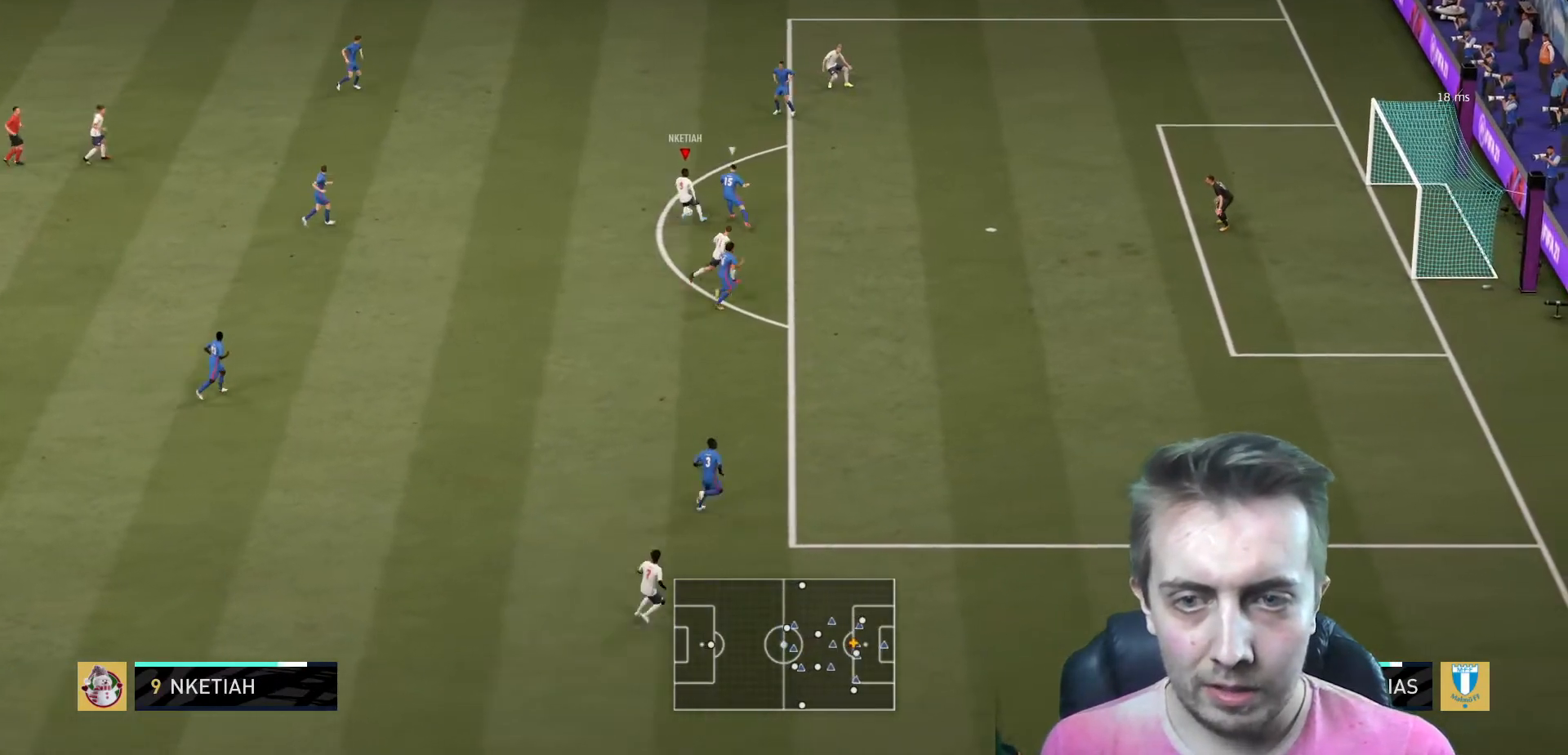
{"buttons": [], "left_stick": "down-left", "right_stick": "center", "events": [[101, "left_stick", "down-left"], [201, "L2", "up"]]}
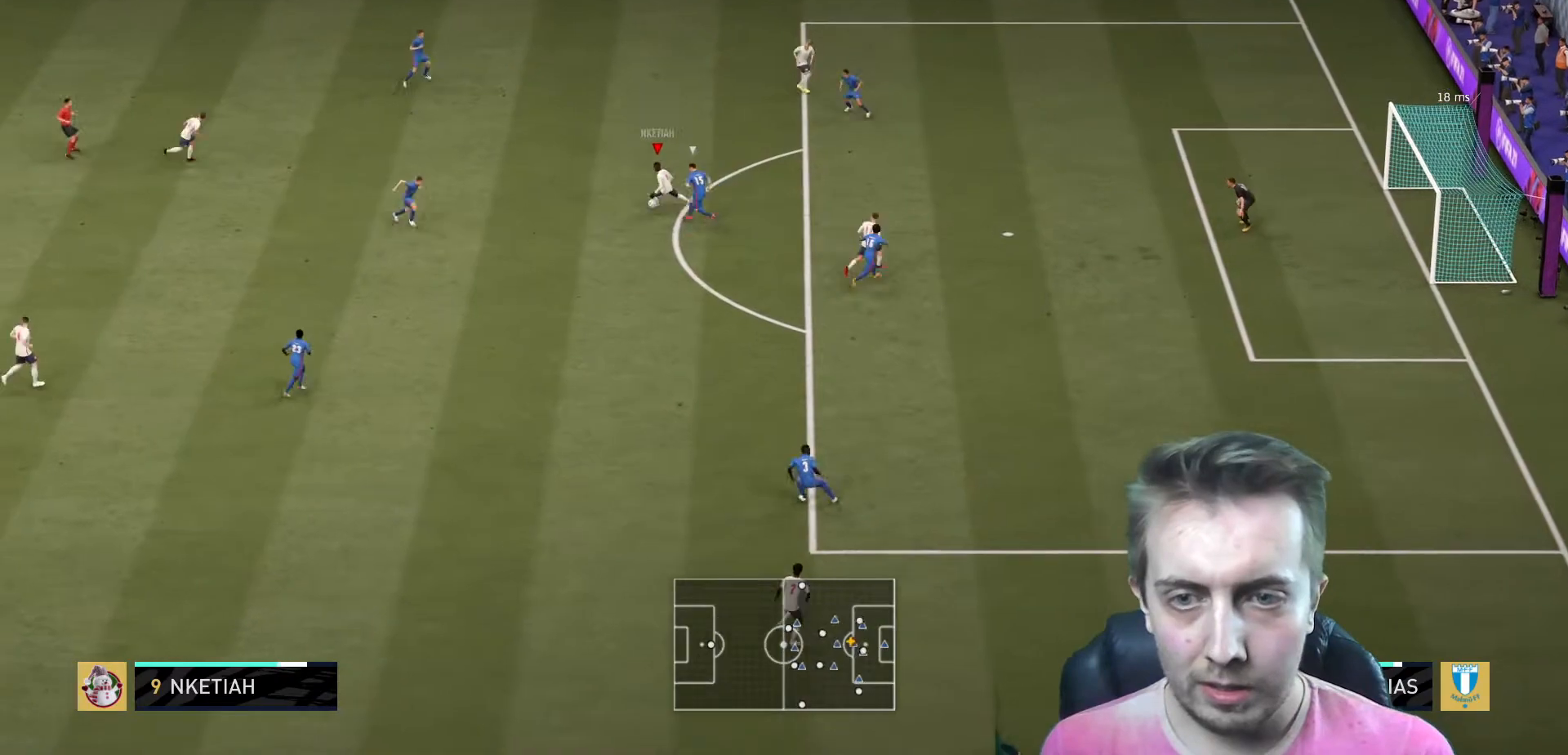
{"buttons": ["R2"], "left_stick": "up", "right_stick": "center", "events": [[33, "left_stick", "down"], [167, "left_stick", "right"], [234, "left_stick", "up"], [400, "R2", "down"]]}
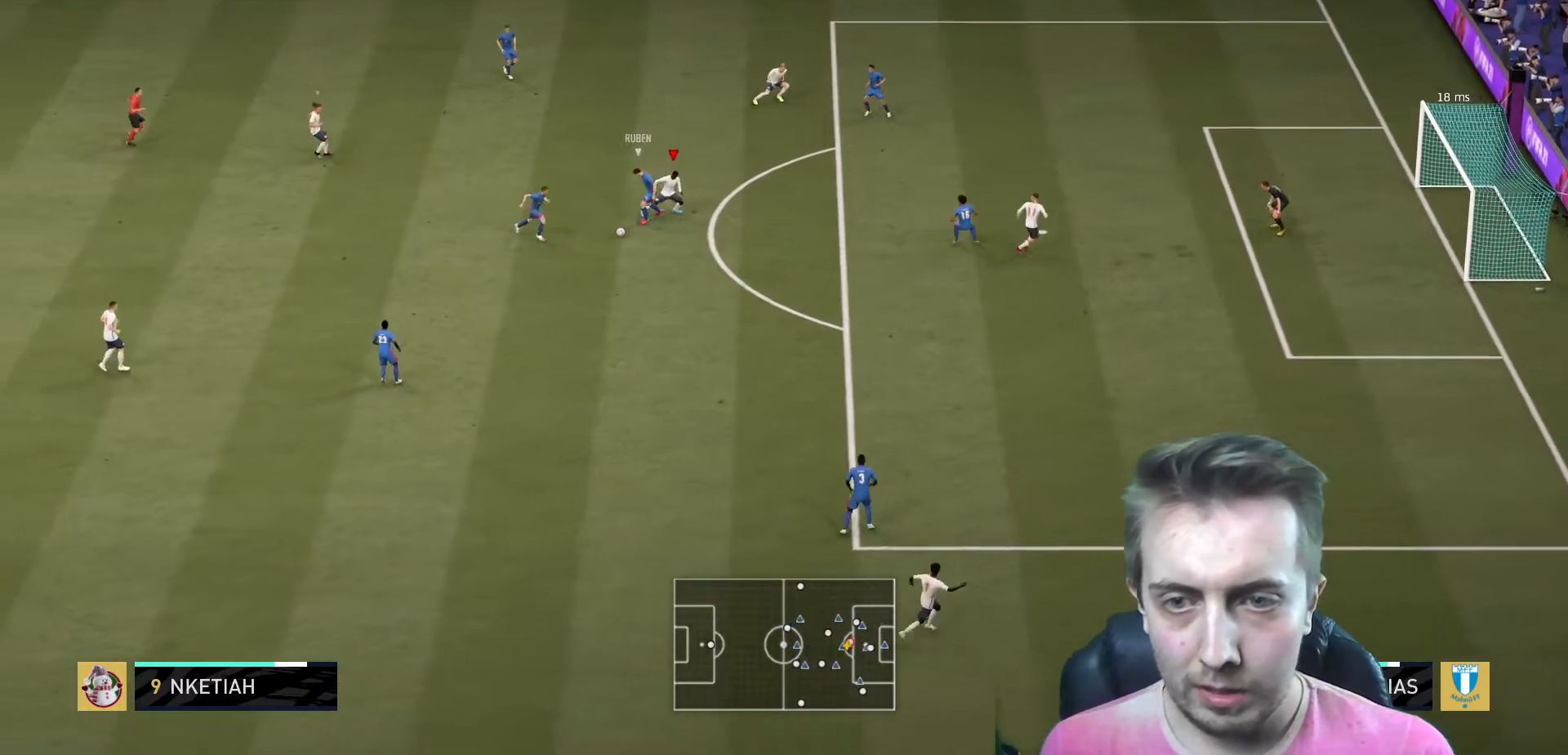
{"buttons": ["R2"], "left_stick": "down-left", "right_stick": "center", "events": [[334, "left_stick", "left"], [401, "left_stick", "down-left"]]}
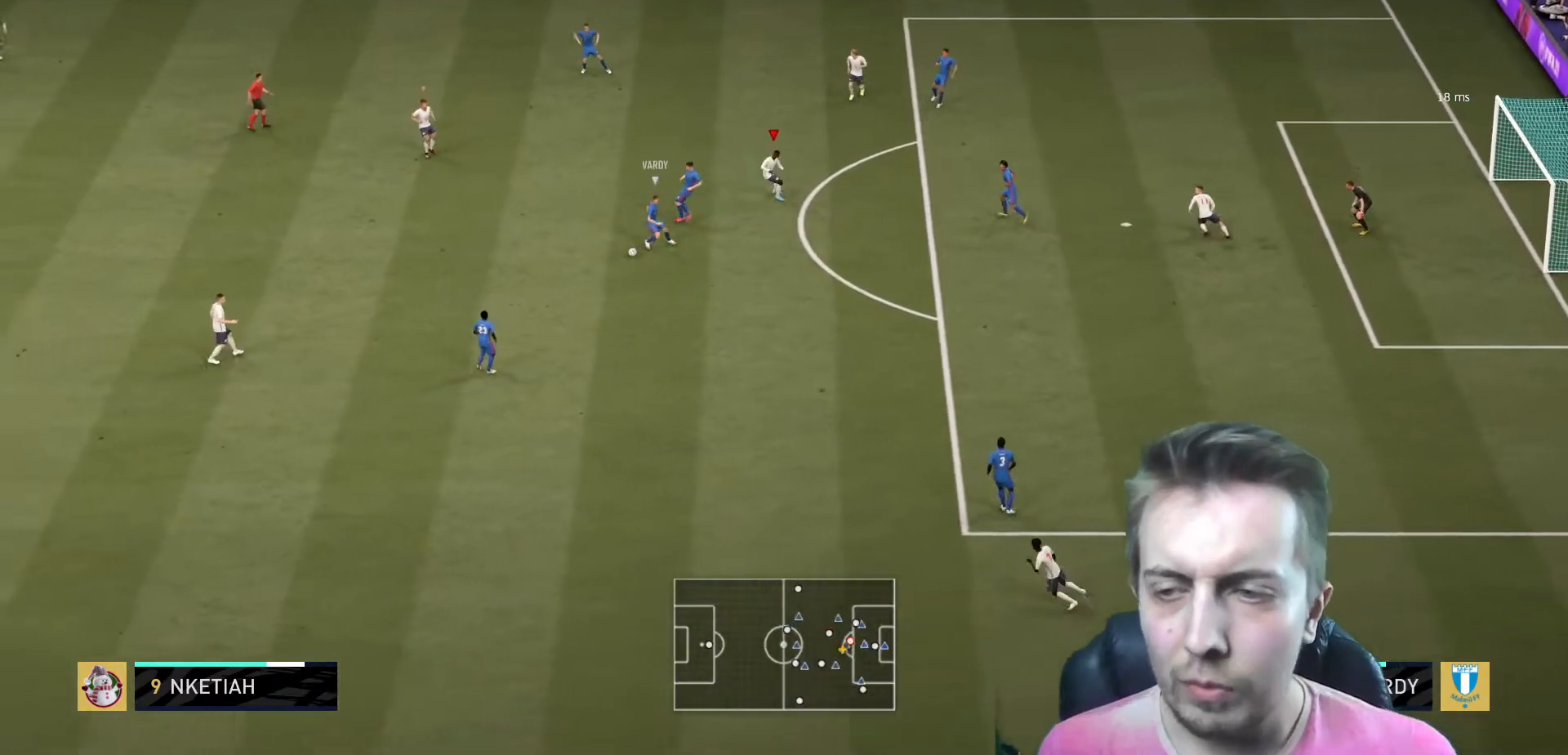
{"buttons": [], "left_stick": "down", "right_stick": "center", "events": [[33, "left_stick", "down-right"], [100, "left_stick", "up-right"], [200, "R2", "up"], [200, "left_stick", "down-left"], [334, "left_stick", "down"], [367, "L1", "down"], [434, "L1", "up"]]}
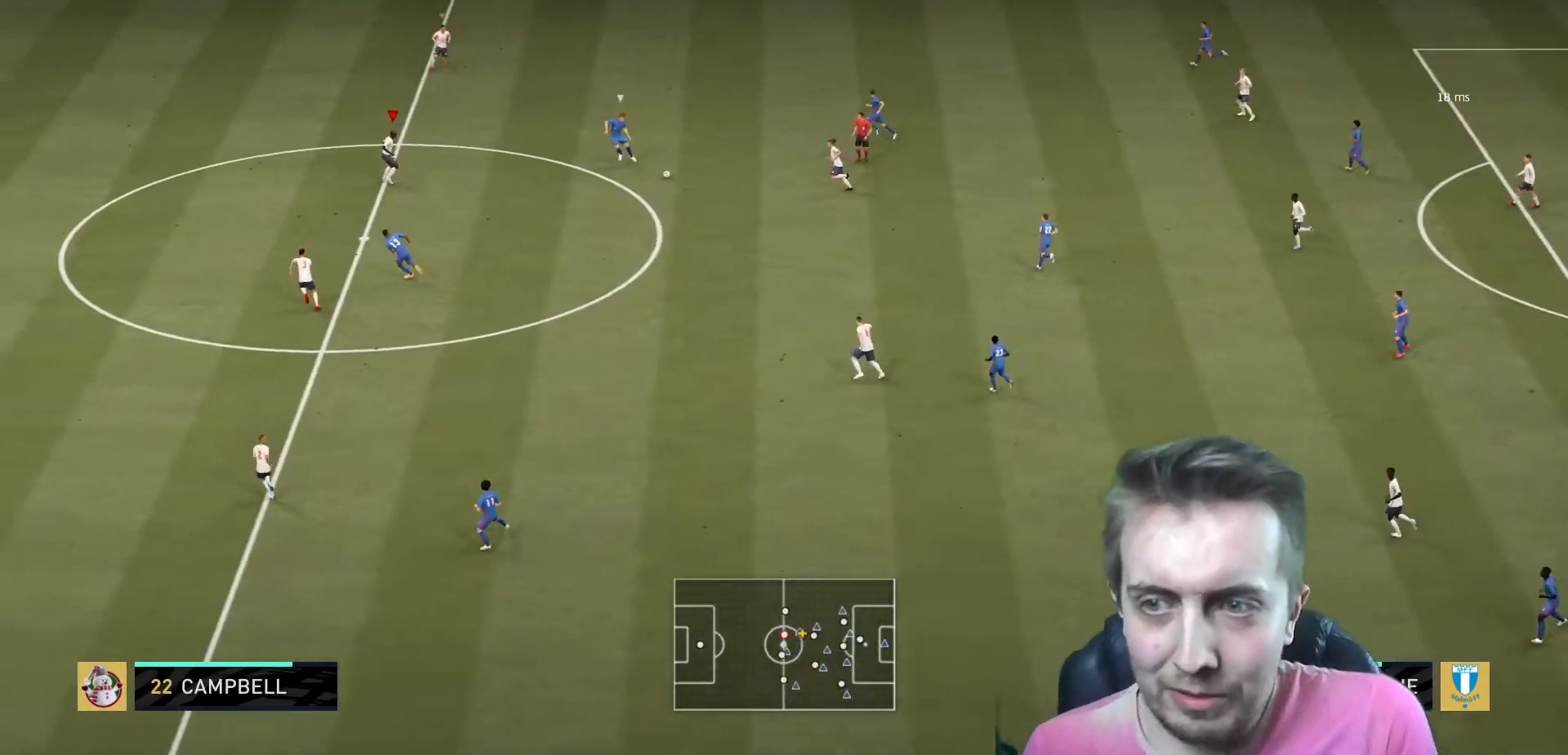
{"buttons": ["L2", "R2"], "left_stick": "down", "right_stick": "center", "events": [[234, "R2", "down"], [334, "L2", "down"]]}
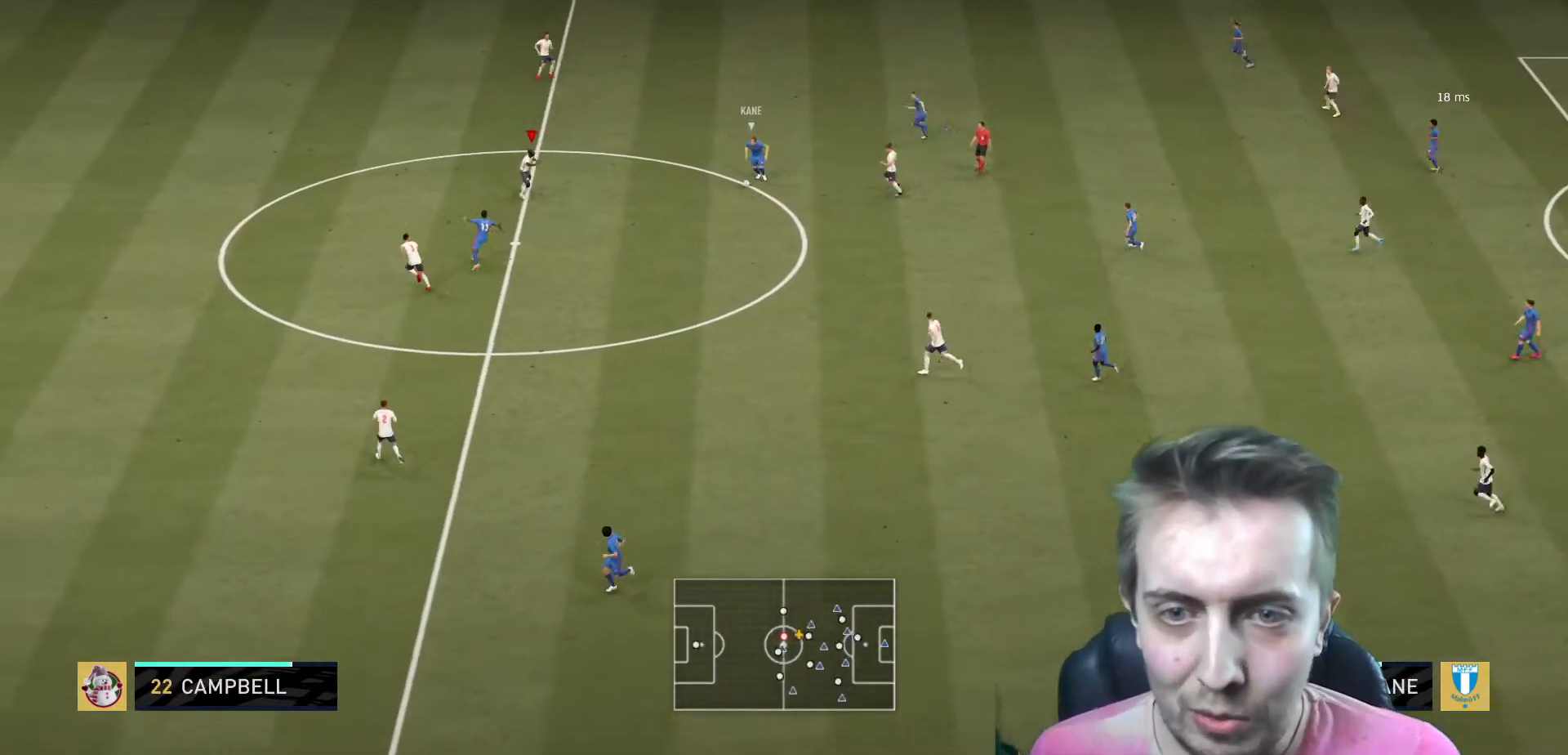
{"buttons": ["L2", "R2"], "left_stick": "up-right", "right_stick": "center", "events": [[300, "left_stick", "up-right"]]}
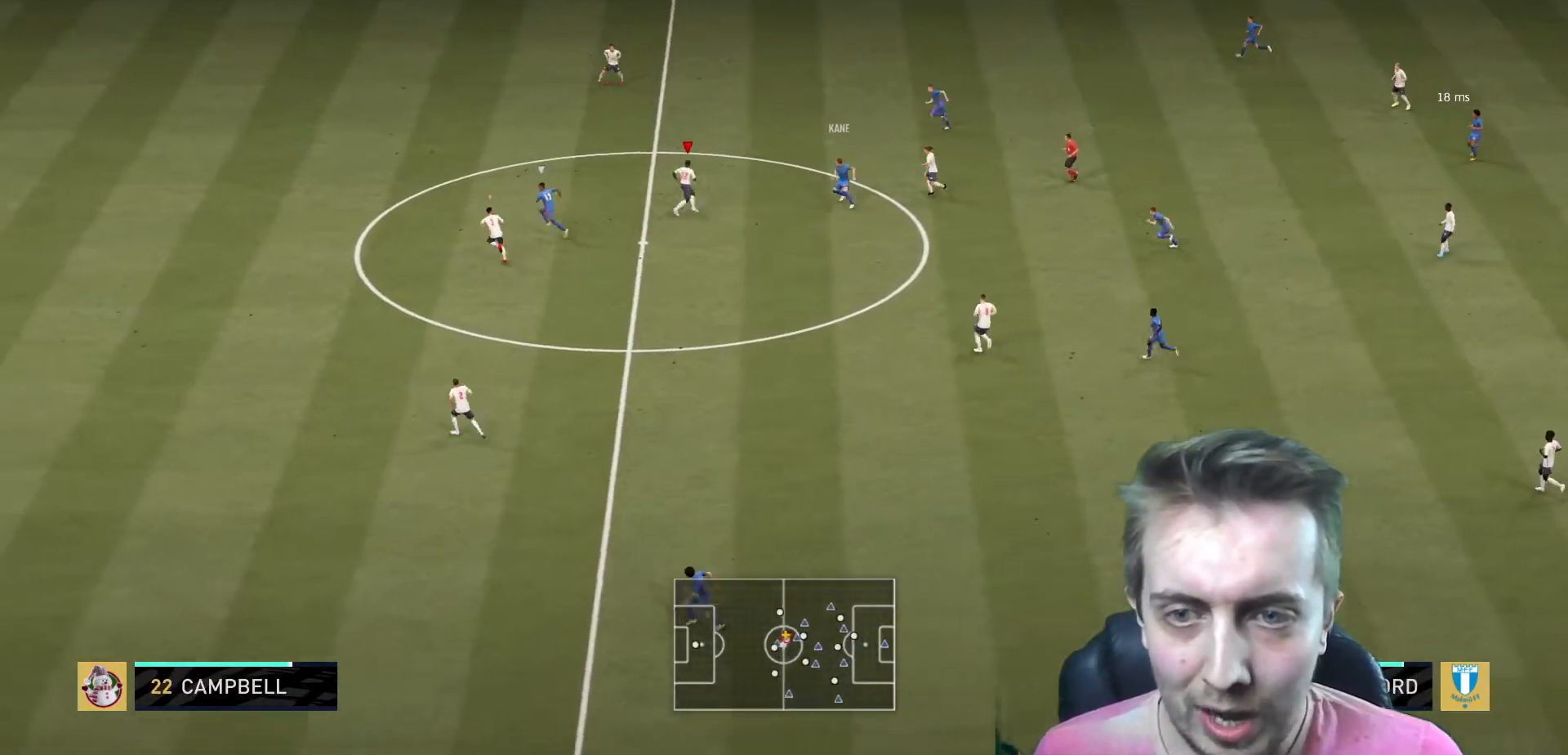
{"buttons": ["R2"], "left_stick": "up-left", "right_stick": "center", "events": [[167, "left_stick", "up-left"], [334, "L2", "up"]]}
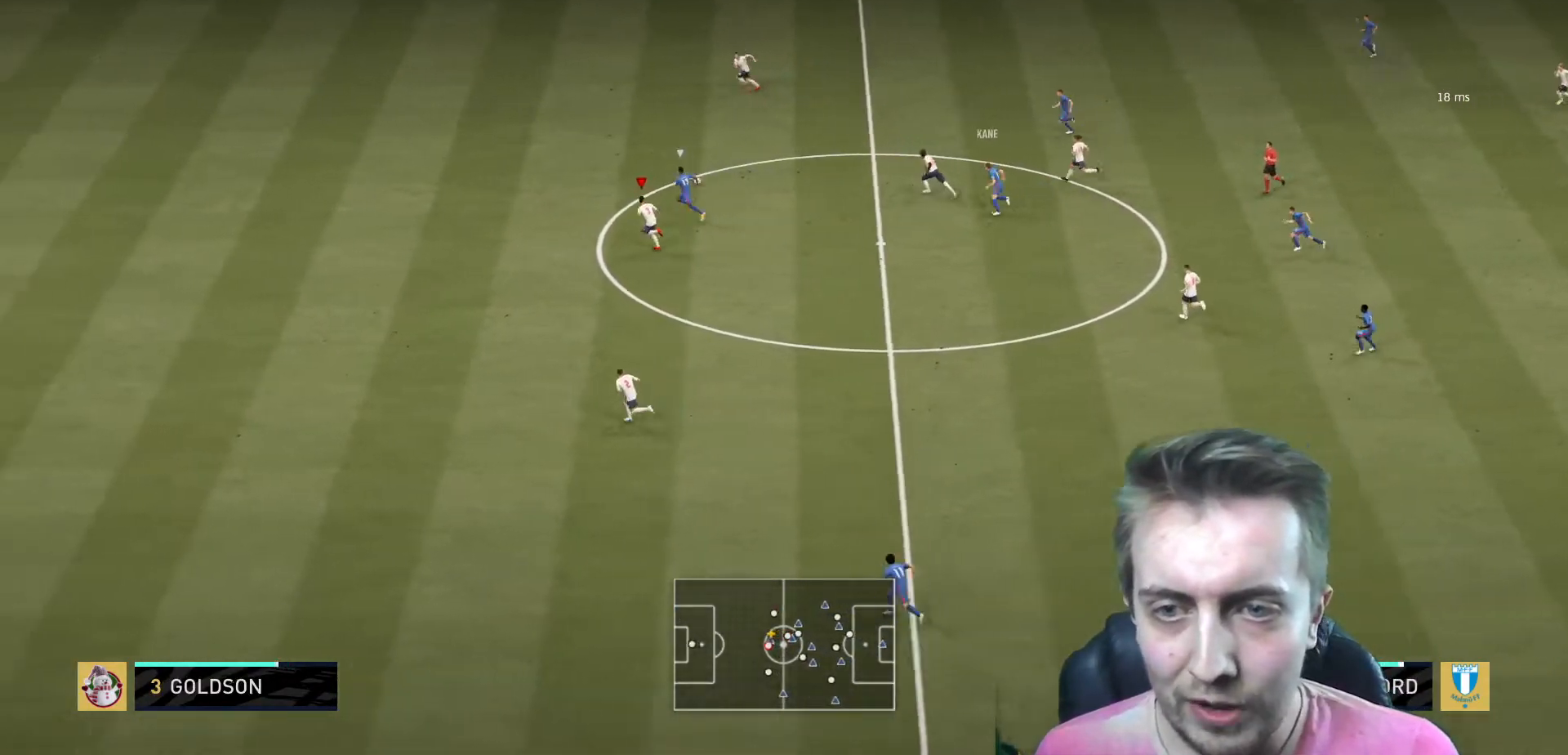
{"buttons": ["L2", "R2"], "left_stick": "up-left", "right_stick": "center", "events": [[367, "L2", "down"]]}
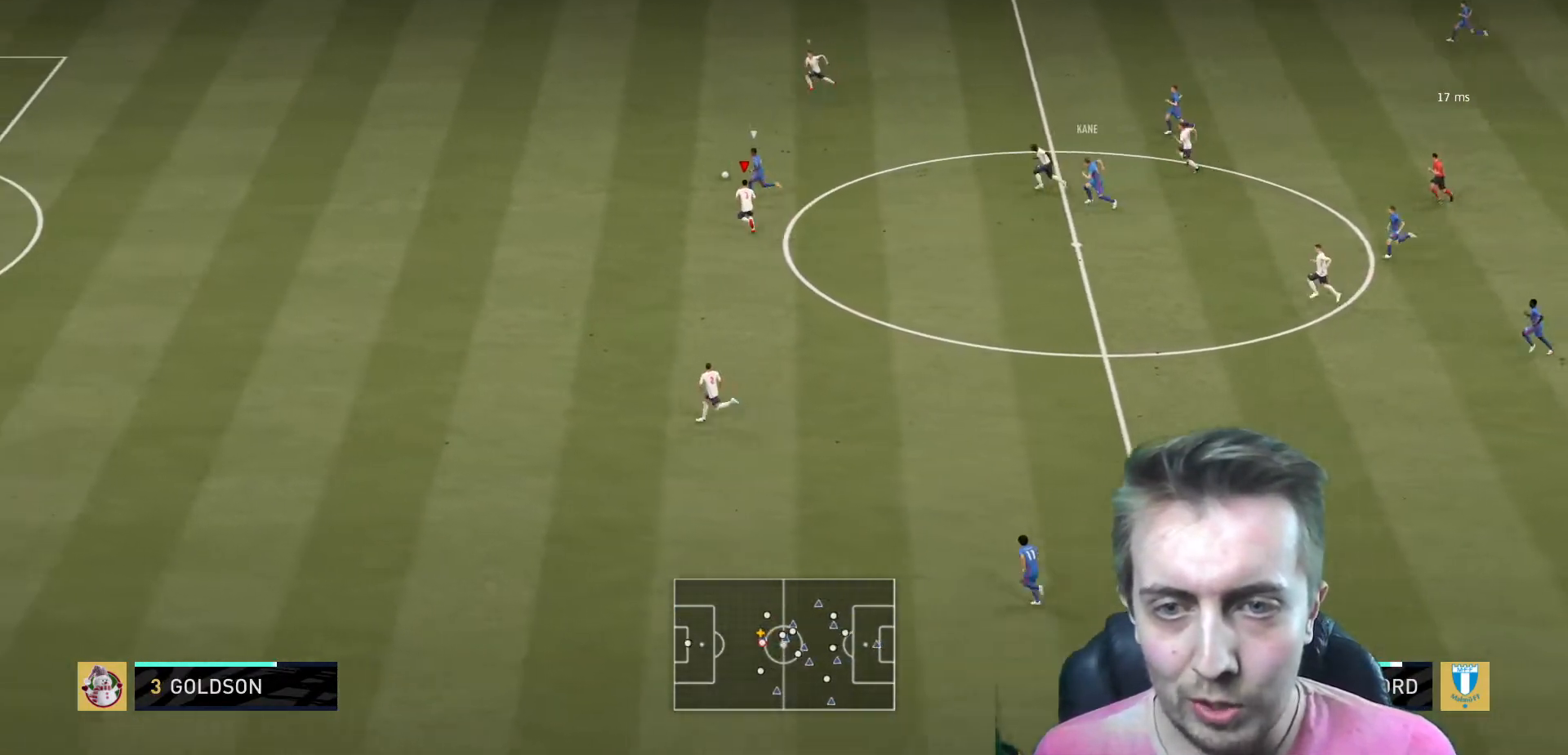
{"buttons": ["R2"], "left_stick": "up-left", "right_stick": "center", "events": [[34, "L2", "up"]]}
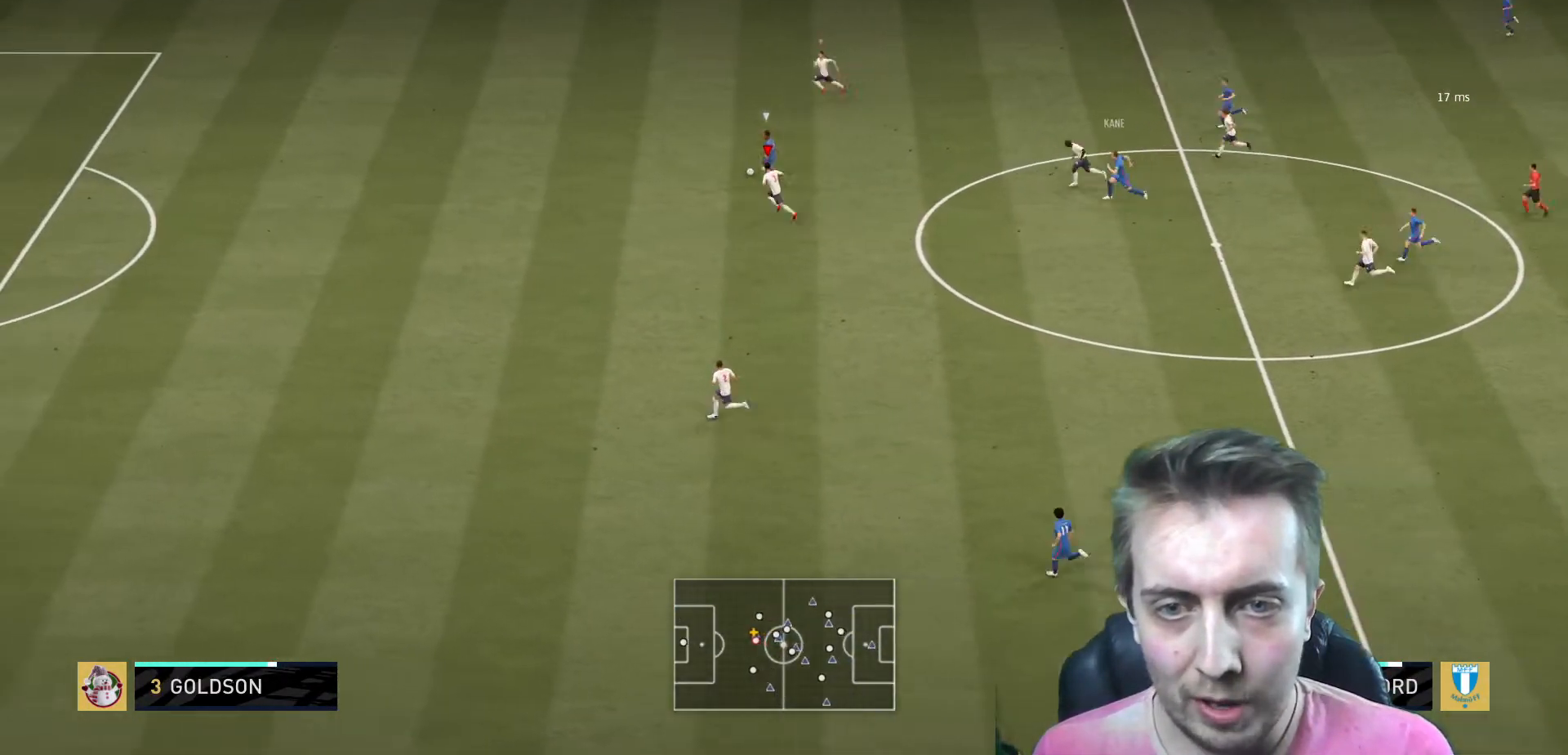
{"buttons": ["R2"], "left_stick": "down-left", "right_stick": "center", "events": [[200, "left_stick", "down-left"]]}
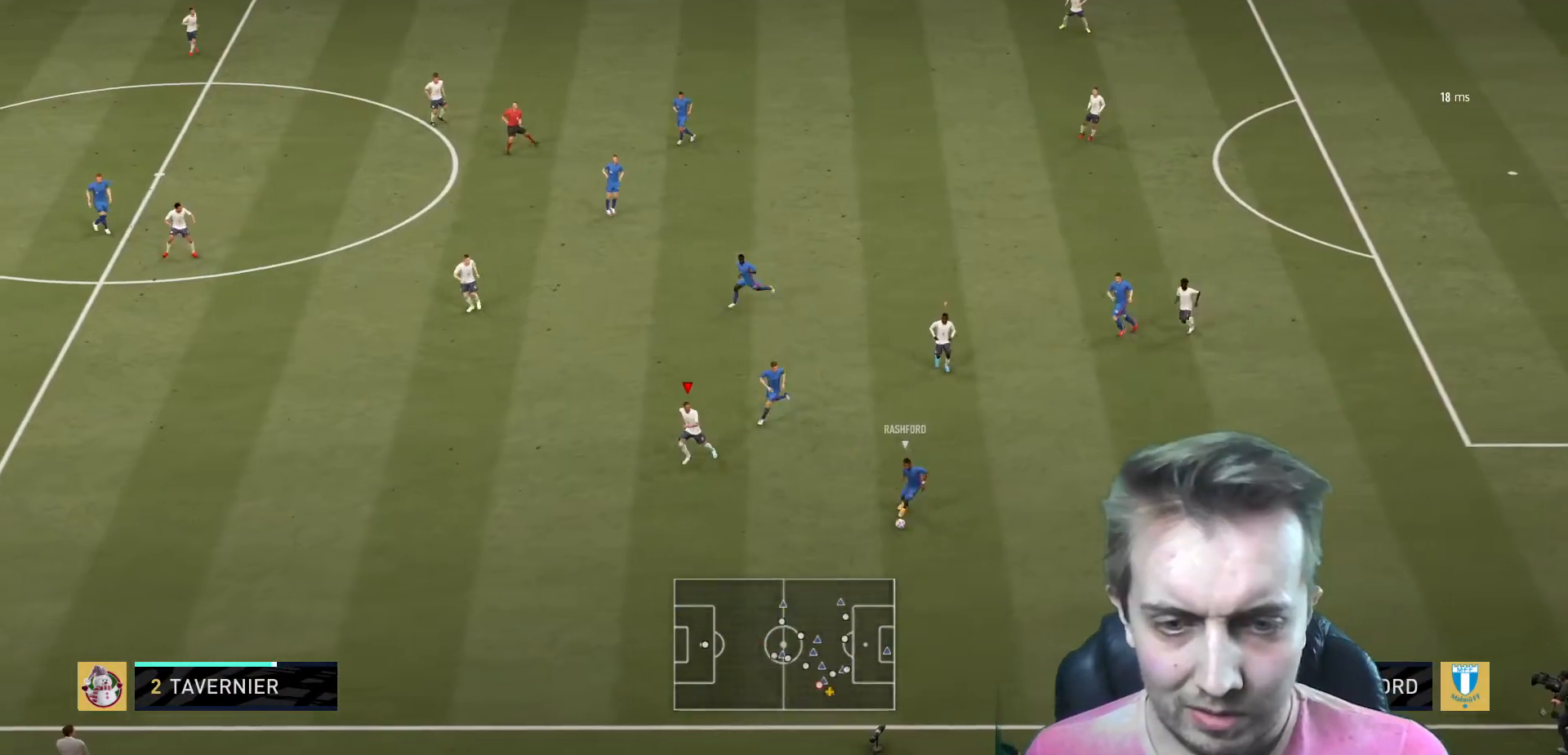
{"buttons": ["L2"], "left_stick": "down", "right_stick": "center", "events": [[101, "left_stick", "center"], [301, "L2", "down"], [301, "left_stick", "down"], [468, "R2", "up"]]}
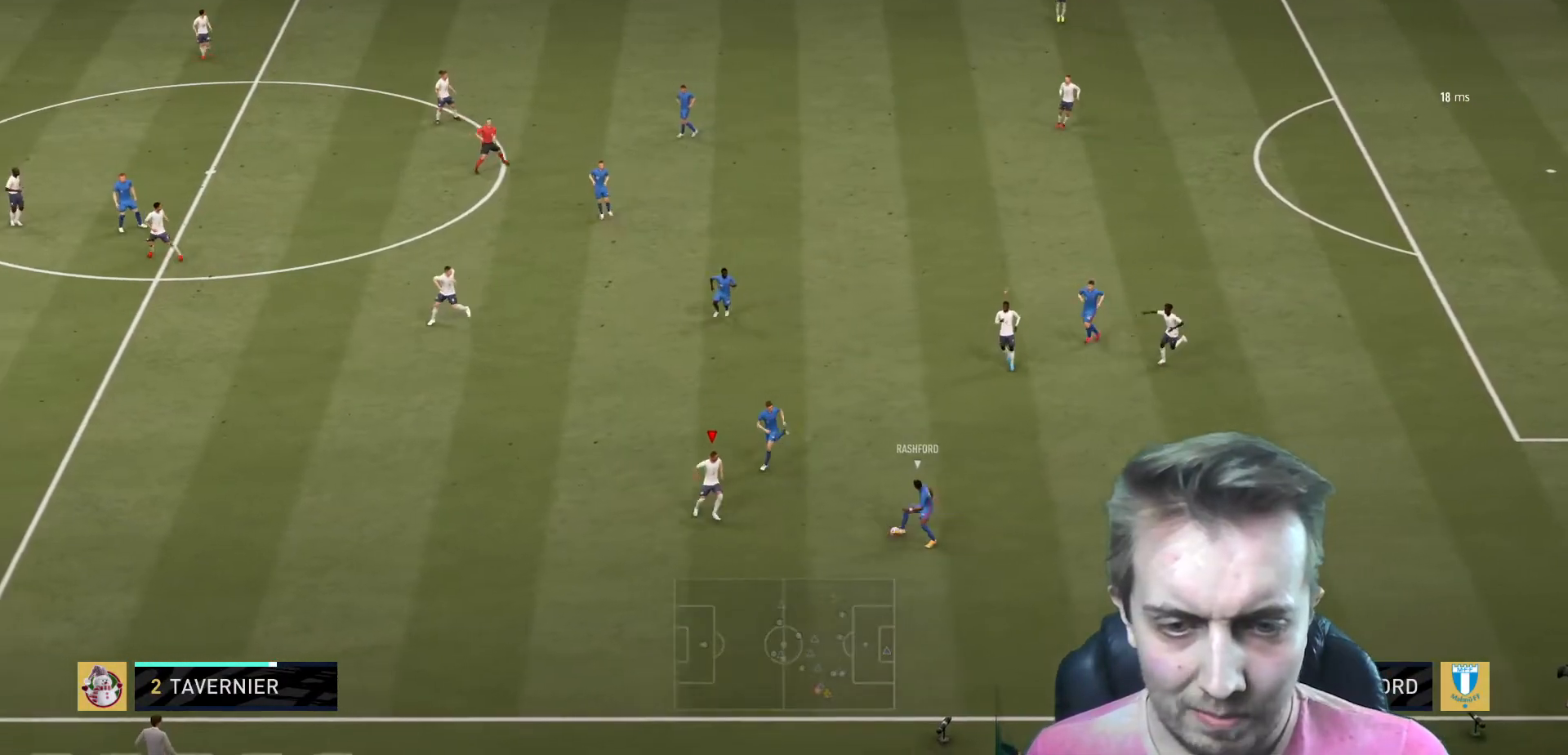
{"buttons": ["L2"], "left_stick": "up-right", "right_stick": "center", "events": [[67, "left_stick", "down-right"], [200, "left_stick", "up-right"]]}
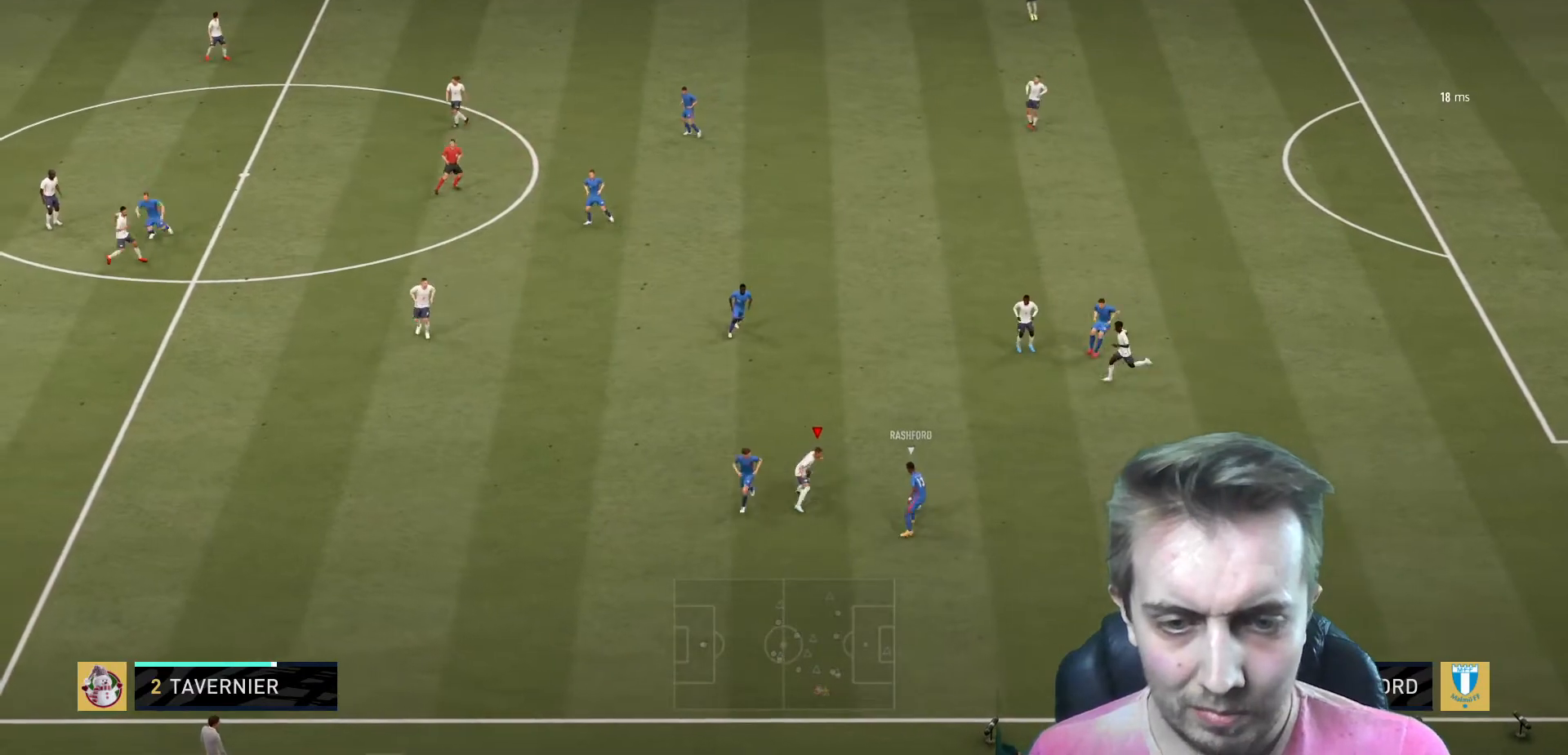
{"buttons": ["R2"], "left_stick": "up-right", "right_stick": "center", "events": [[34, "B", "down"], [67, "R2", "down"], [201, "B", "up"], [301, "L2", "up"]]}
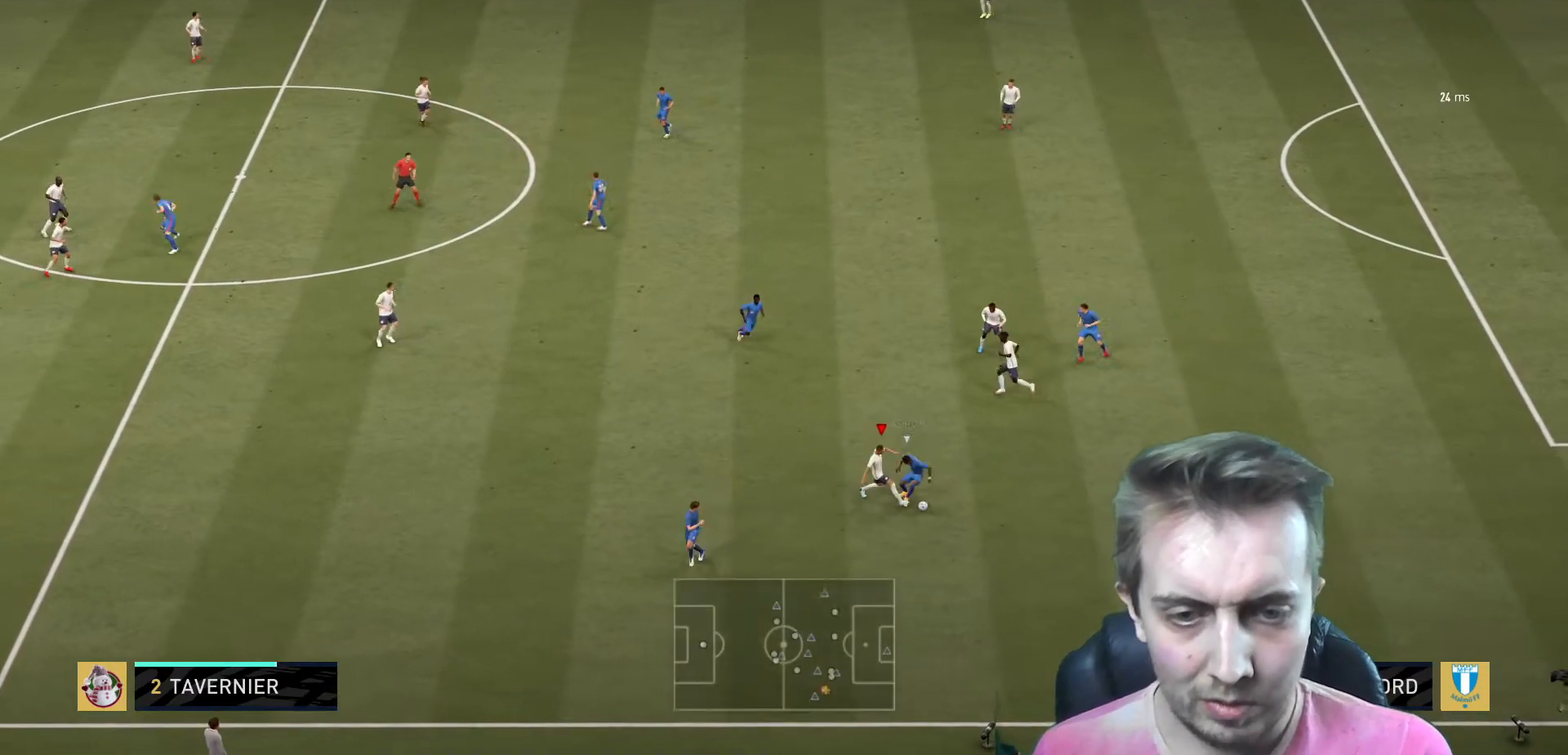
{"buttons": ["R2"], "left_stick": "down-right", "right_stick": "center", "events": [[133, "left_stick", "center"], [334, "left_stick", "down-right"]]}
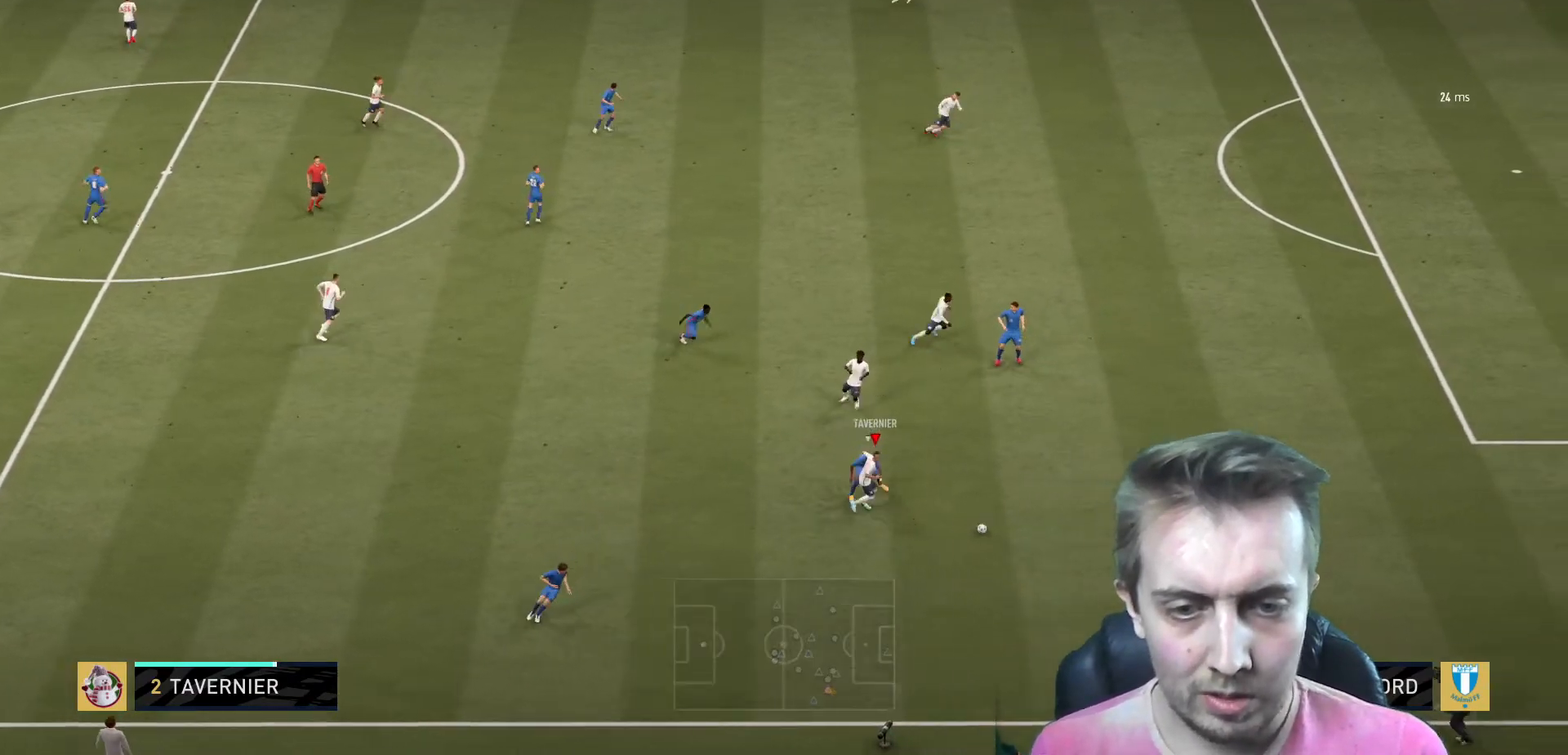
{"buttons": ["R2"], "left_stick": "right", "right_stick": "center", "events": [[34, "left_stick", "right"]]}